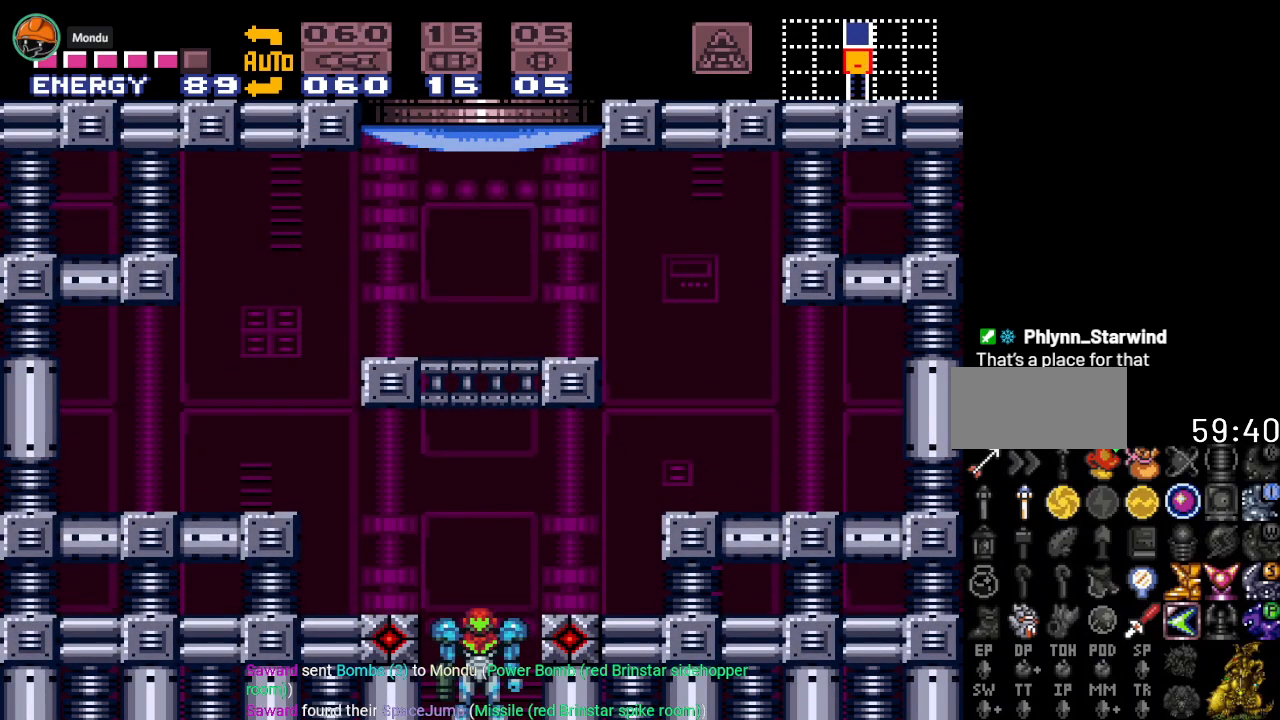
Gameplay with a controller (Nintendo layout); each line is a JSON object with the inputs held at the frame after it. "events" lists button and stick changes between this image and that frame as [ms after this image, input, new state], when the widget could be followed in between. Not read: L3 R3.
{"buttons": ["DPAD_RIGHT"], "events": [[350, "DPAD_RIGHT", "down"]]}
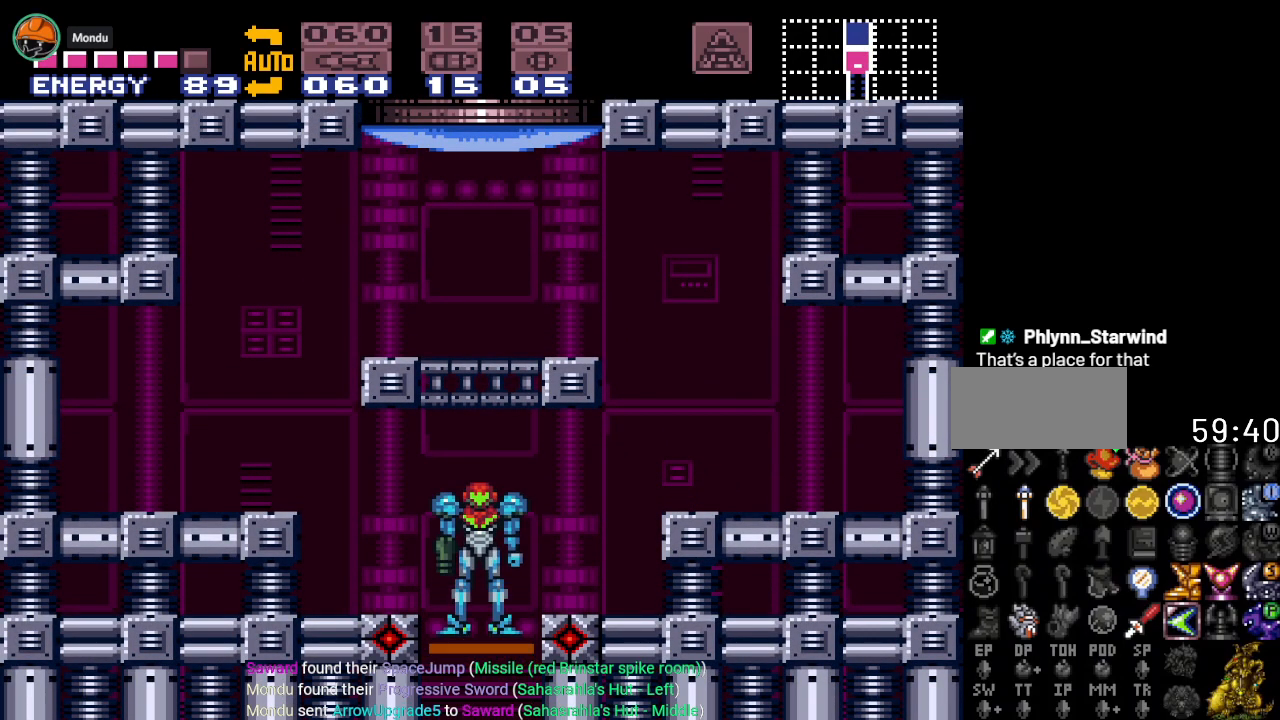
{"buttons": ["Y"], "events": [[100, "Y", "down"], [433, "DPAD_RIGHT", "up"]]}
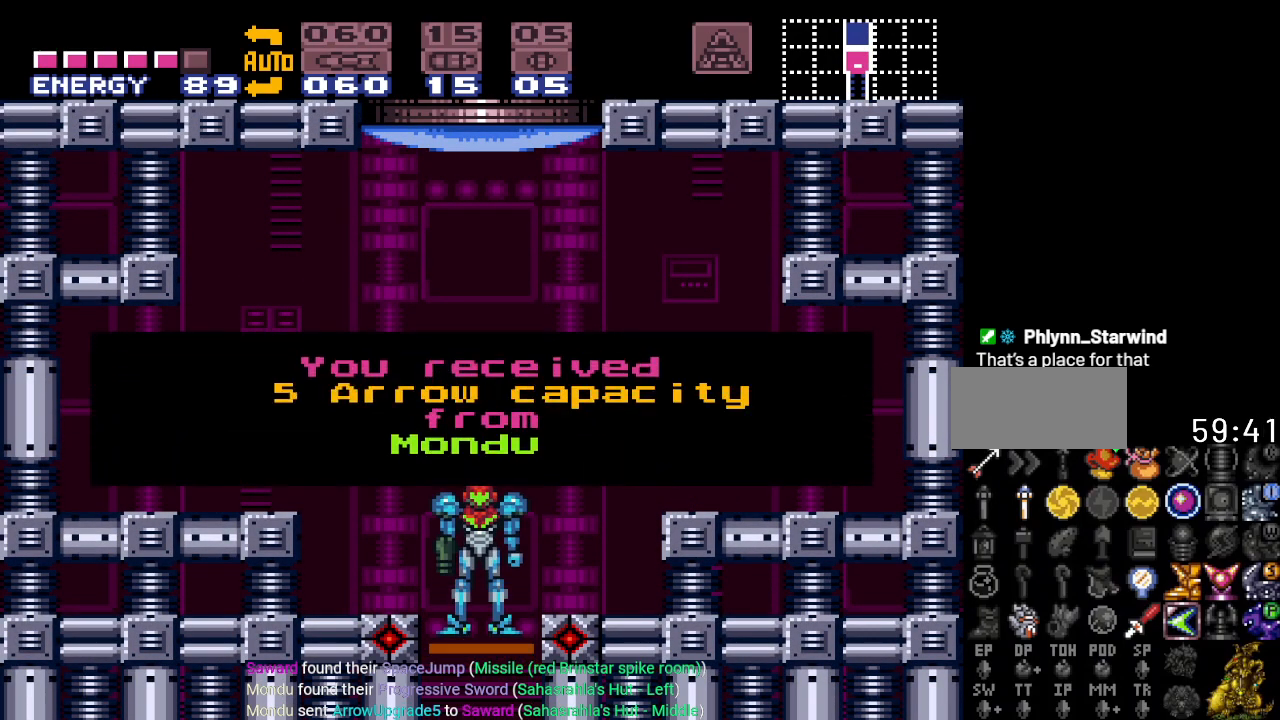
{"buttons": ["DPAD_RIGHT"], "events": [[217, "DPAD_RIGHT", "down"], [317, "Y", "up"]]}
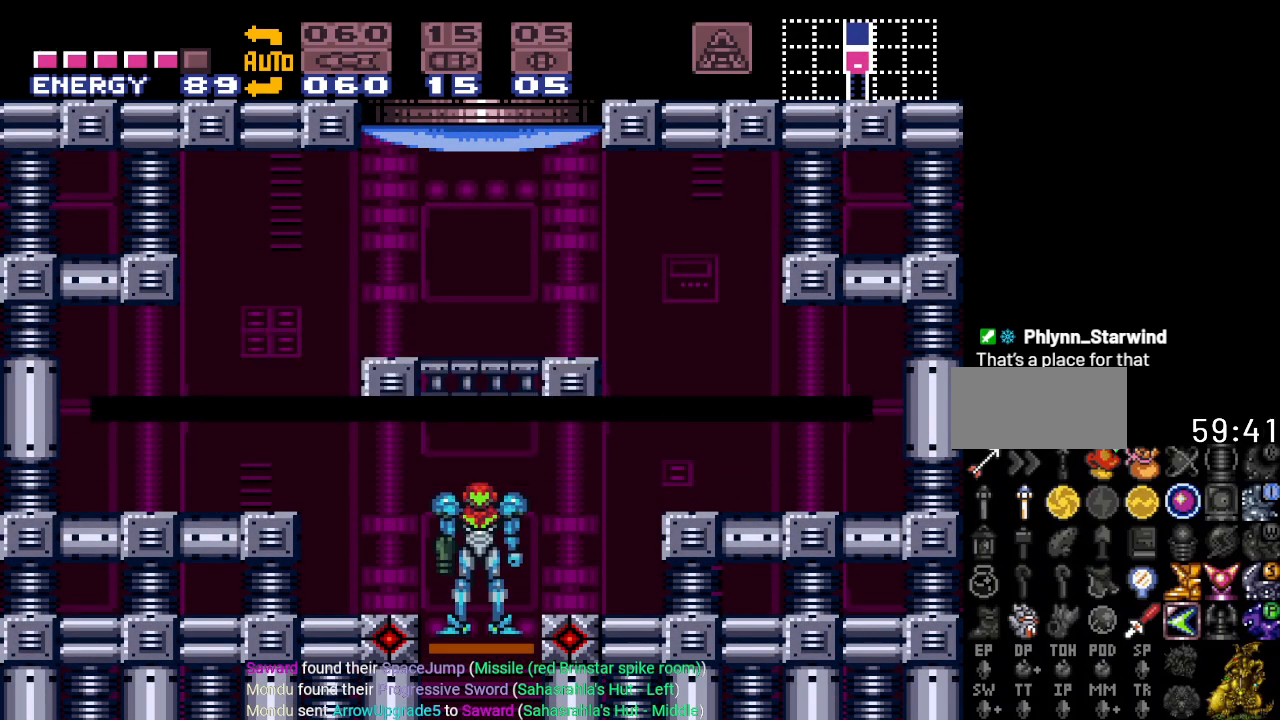
{"buttons": ["Y", "DPAD_RIGHT"], "events": [[133, "Y", "down"]]}
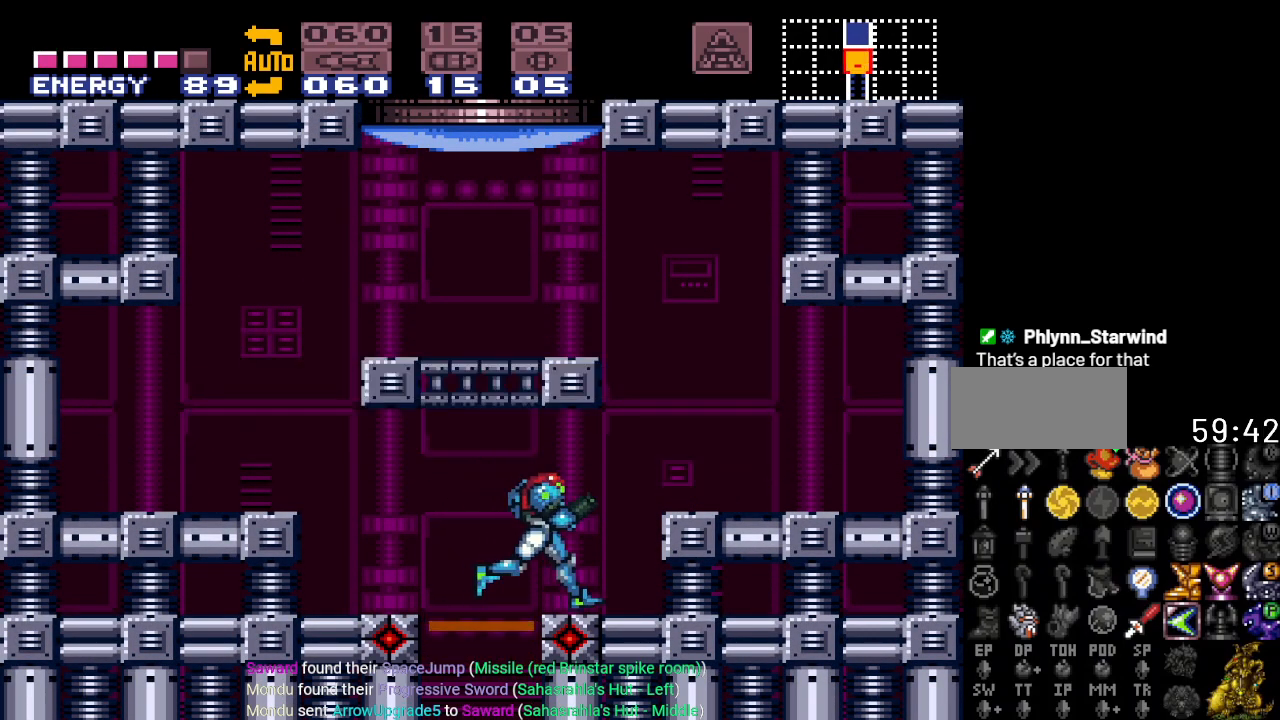
{"buttons": ["B", "DPAD_LEFT"], "events": [[100, "DPAD_RIGHT", "up"], [117, "B", "down"], [250, "DPAD_LEFT", "down"], [317, "Y", "up"]]}
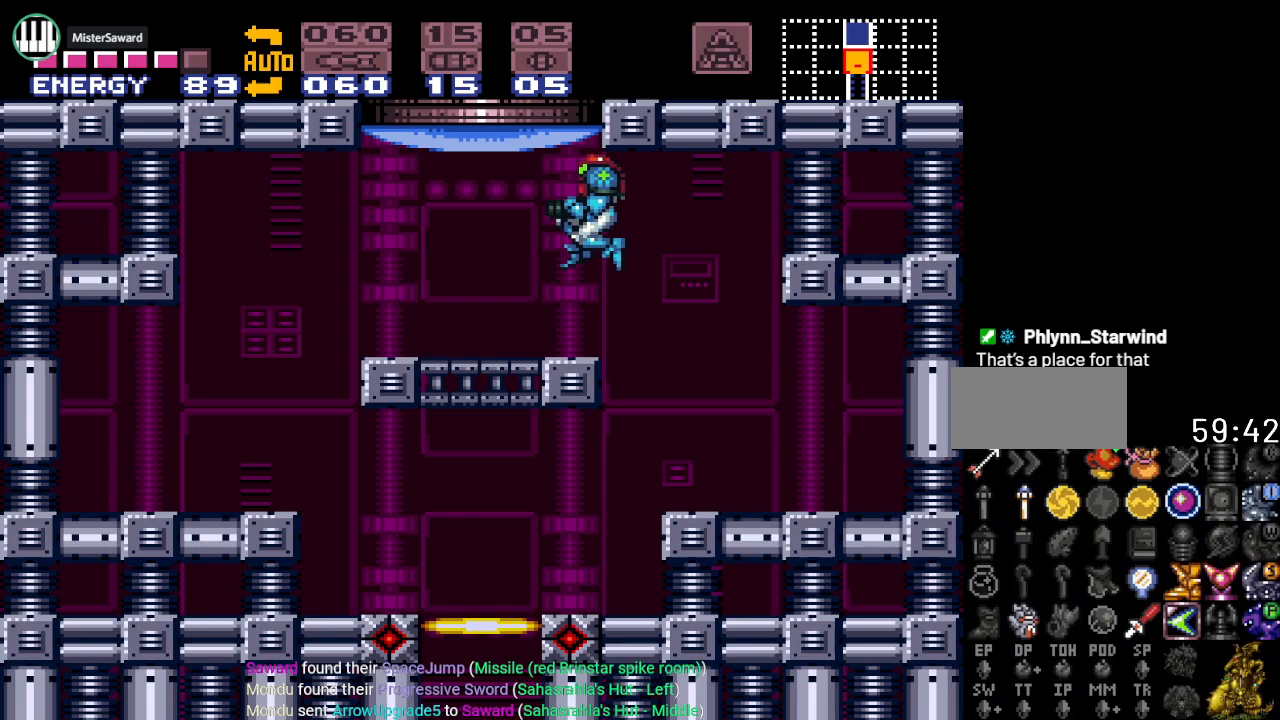
{"buttons": [], "events": [[100, "B", "up"], [150, "DPAD_UP", "down"], [250, "A", "down"], [383, "A", "up"], [383, "DPAD_LEFT", "up"], [383, "DPAD_UP", "up"]]}
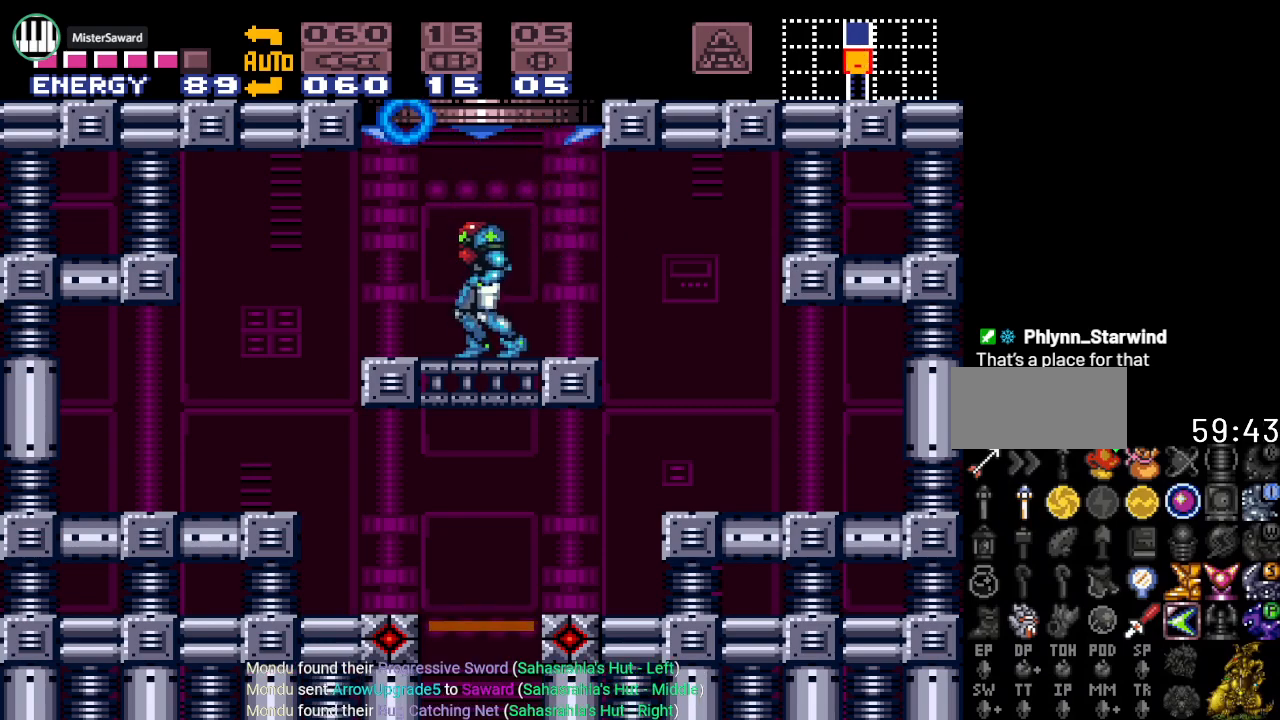
{"buttons": ["B"], "events": [[33, "B", "down"]]}
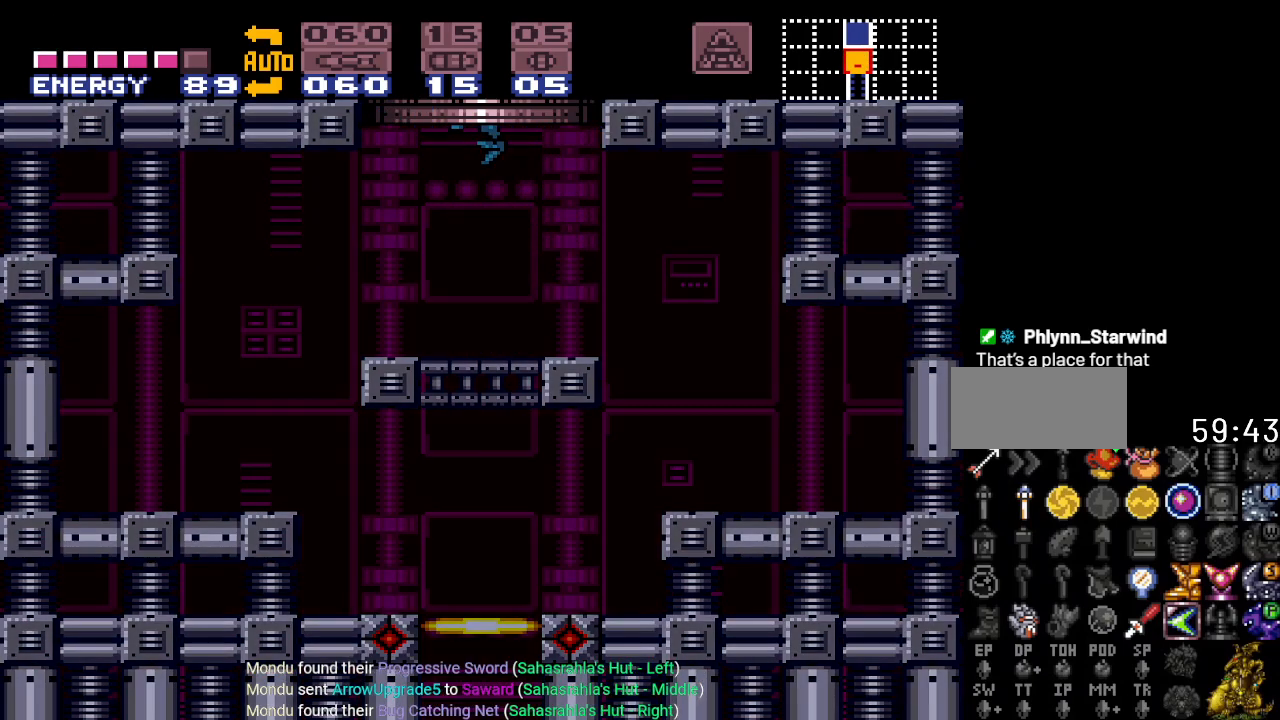
{"buttons": [], "events": [[116, "B", "up"]]}
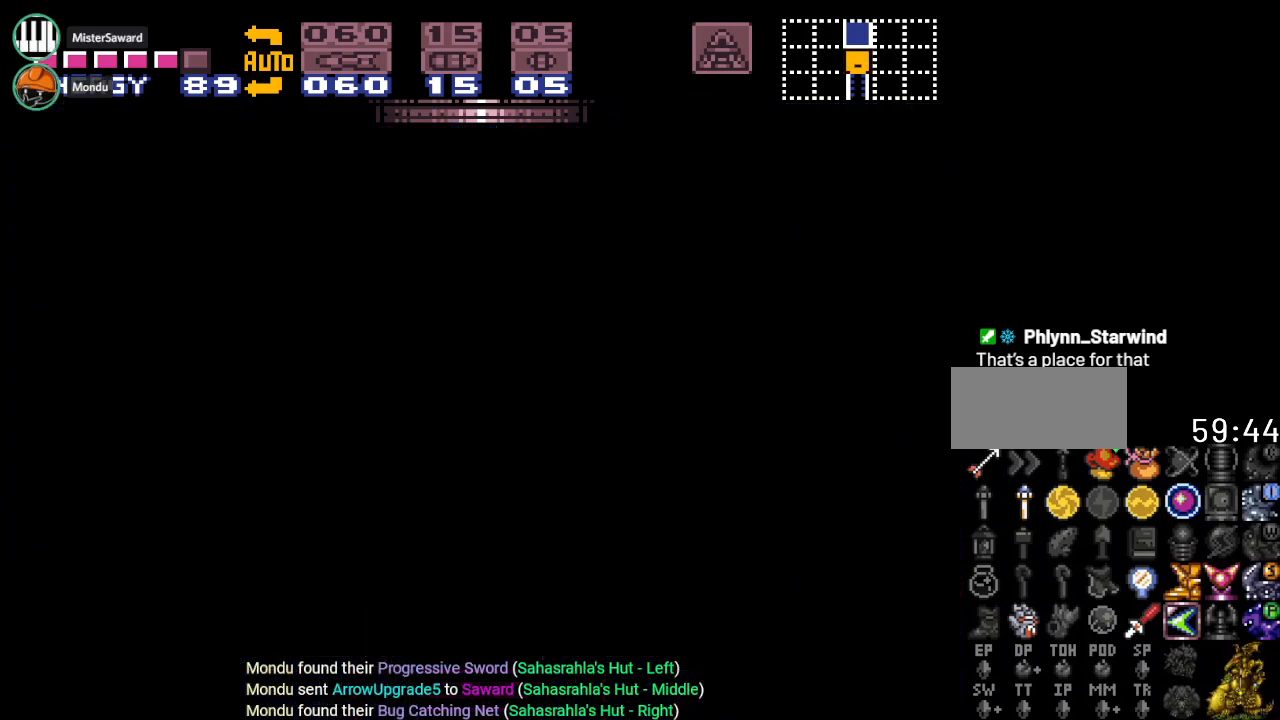
{"buttons": [], "events": []}
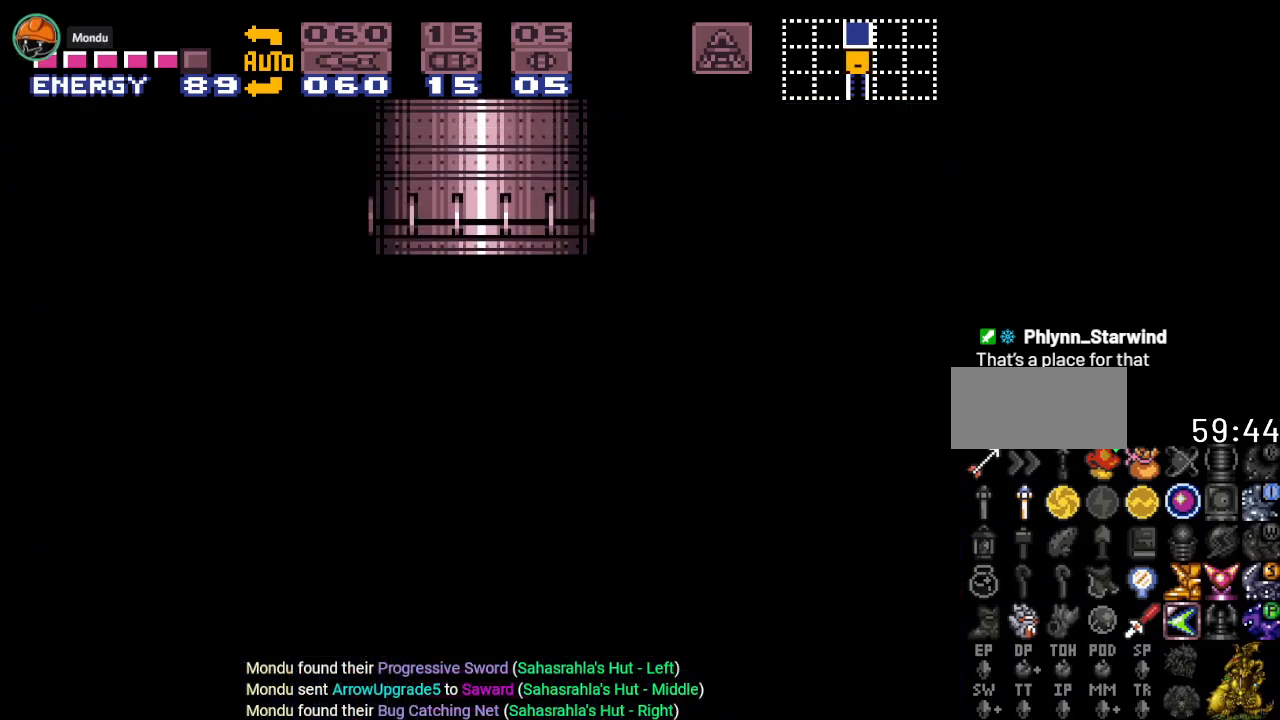
{"buttons": [], "events": []}
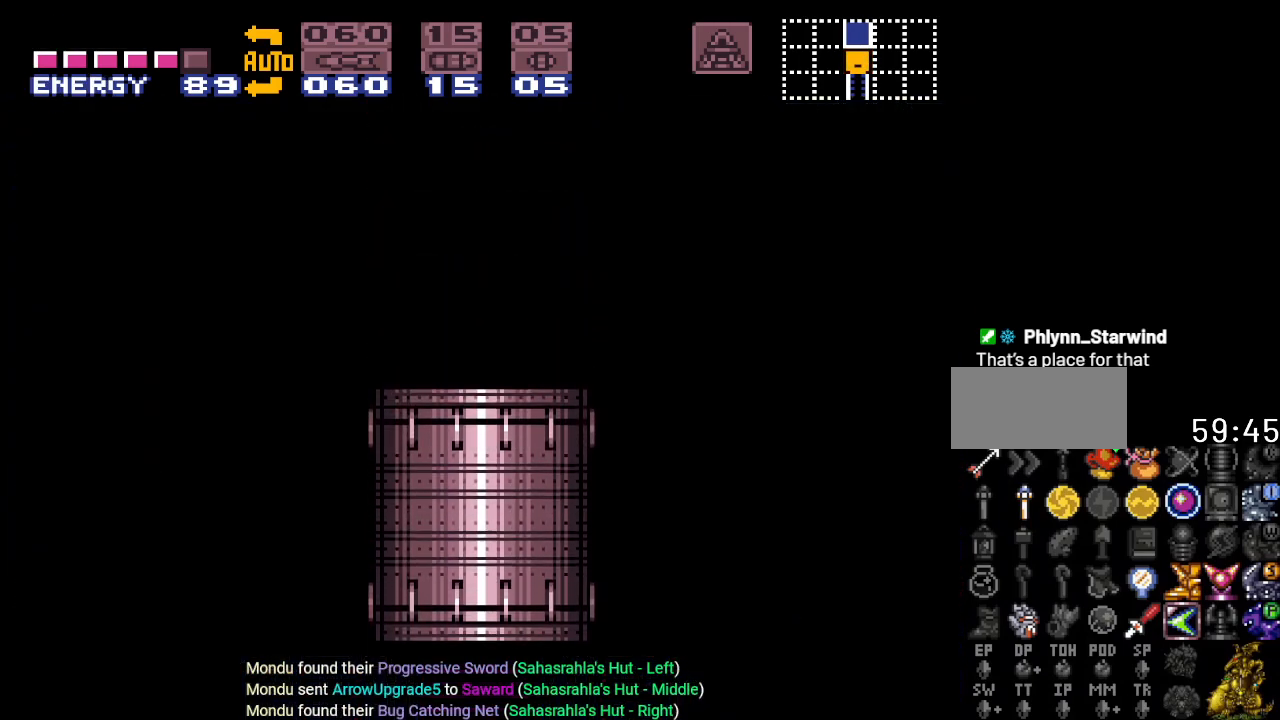
{"buttons": [], "events": []}
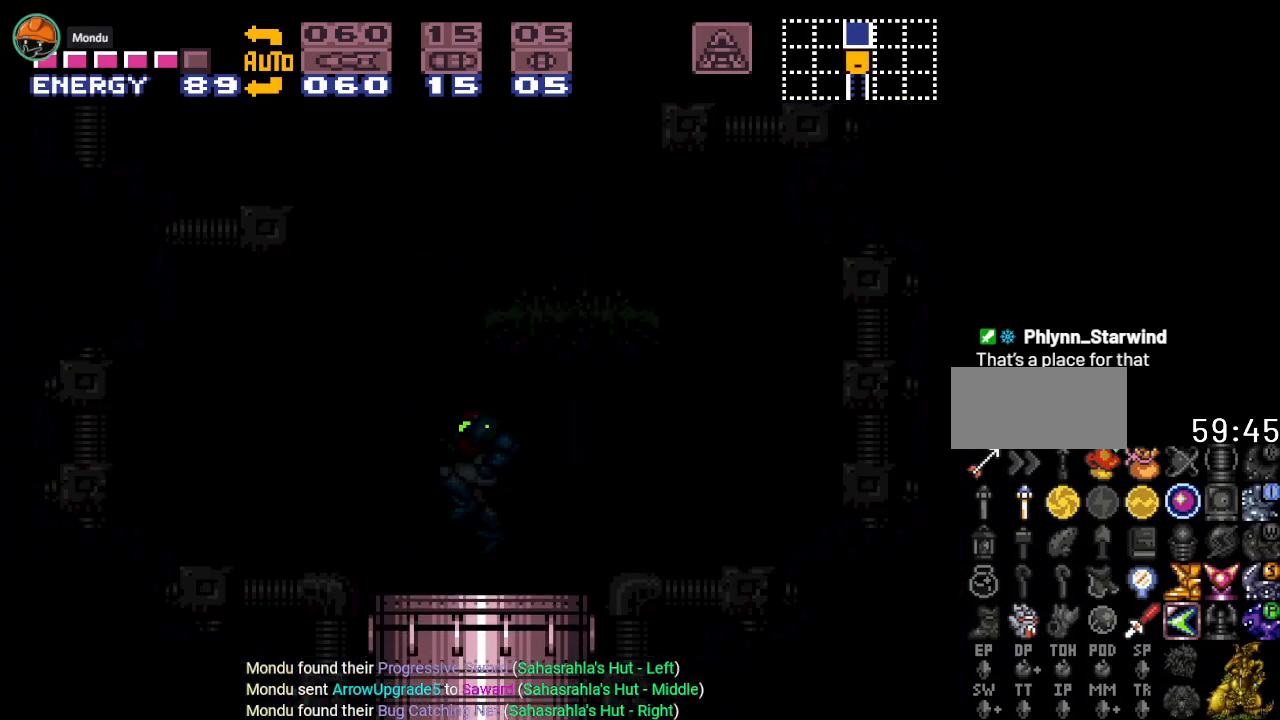
{"buttons": ["Y", "DPAD_LEFT"], "events": [[433, "DPAD_LEFT", "down"], [433, "Y", "down"]]}
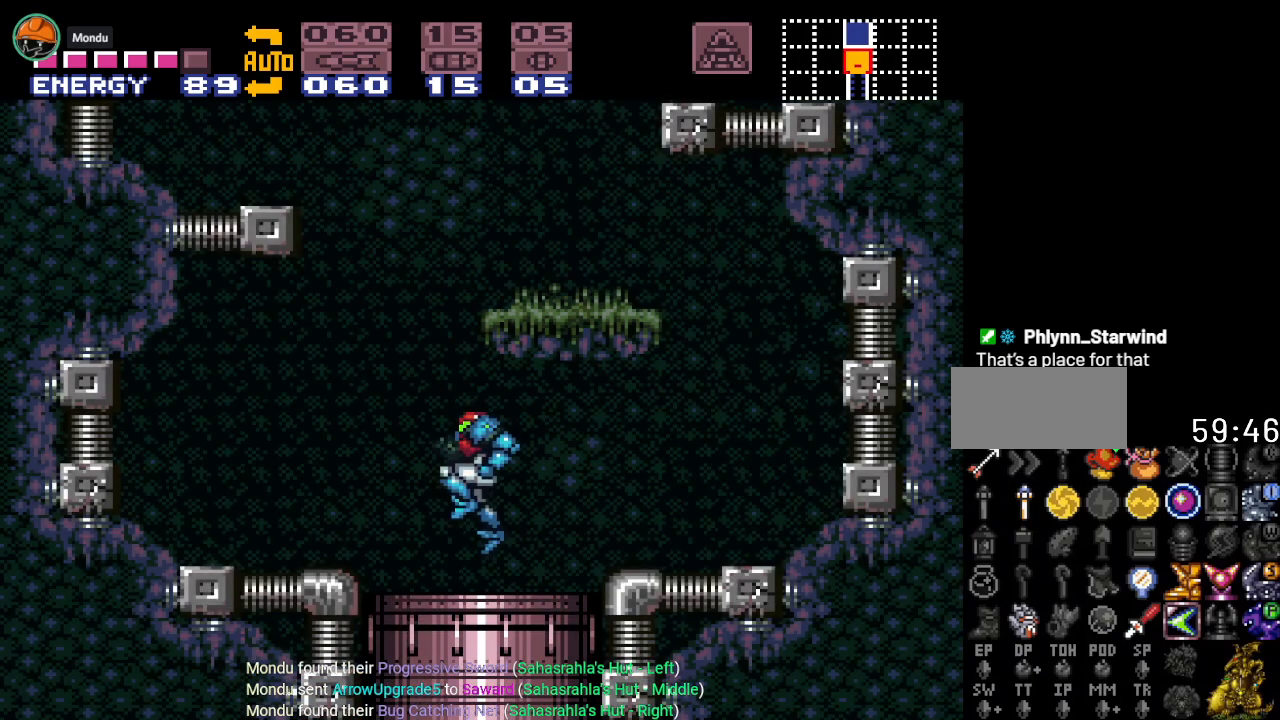
{"buttons": ["B", "Y", "DPAD_RIGHT"], "events": [[300, "B", "down"], [300, "DPAD_LEFT", "up"], [400, "DPAD_RIGHT", "down"]]}
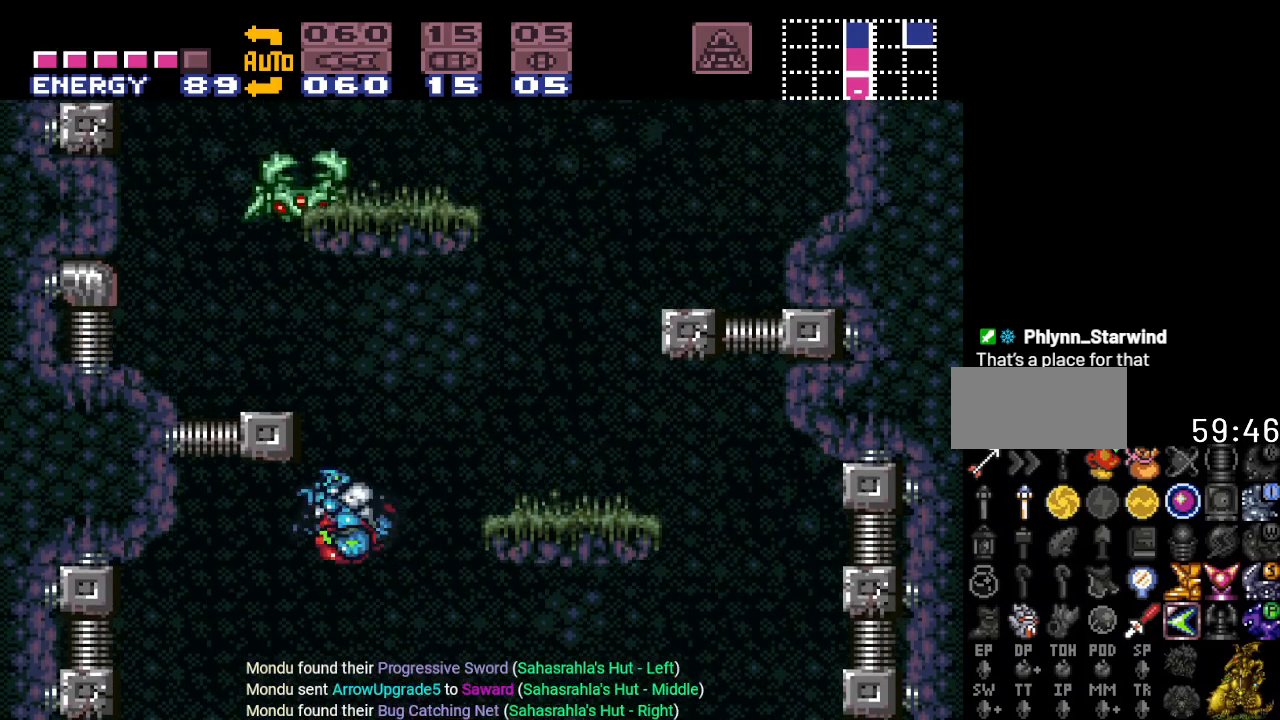
{"buttons": ["DPAD_RIGHT"], "events": [[183, "B", "up"], [367, "Y", "up"]]}
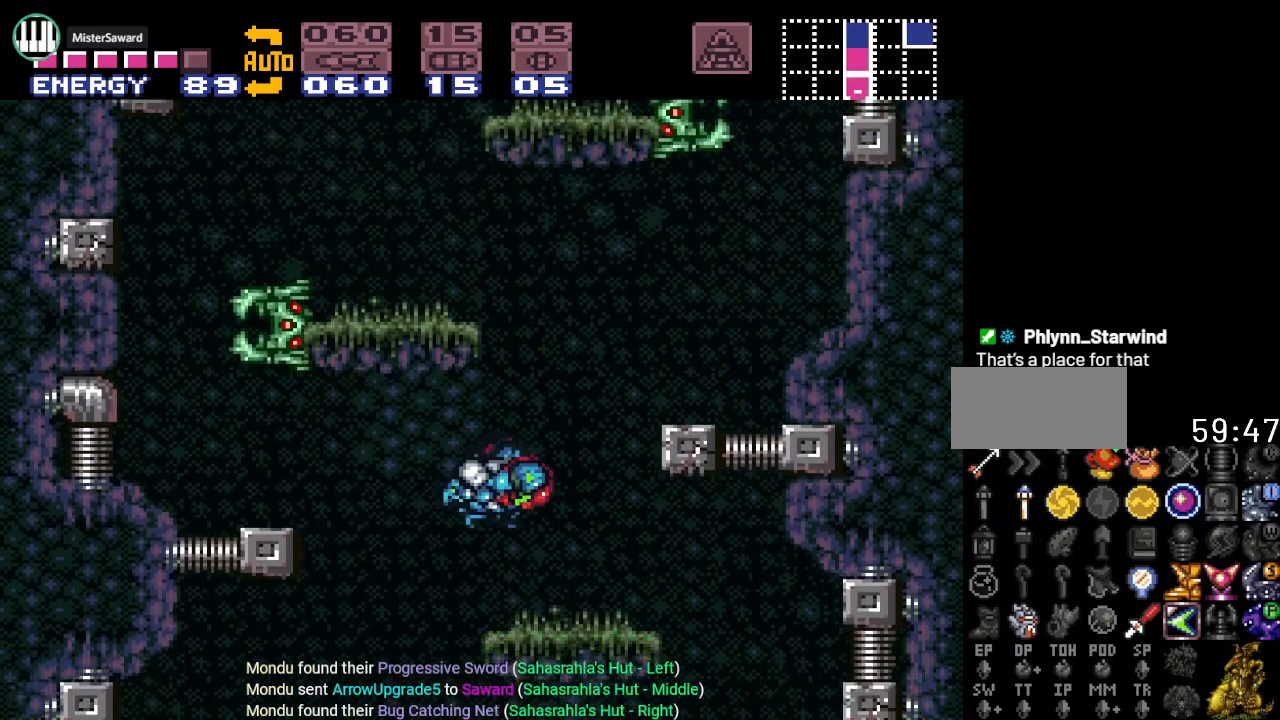
{"buttons": ["B", "DPAD_LEFT"], "events": [[184, "DPAD_RIGHT", "up"], [267, "B", "down"], [267, "DPAD_LEFT", "down"]]}
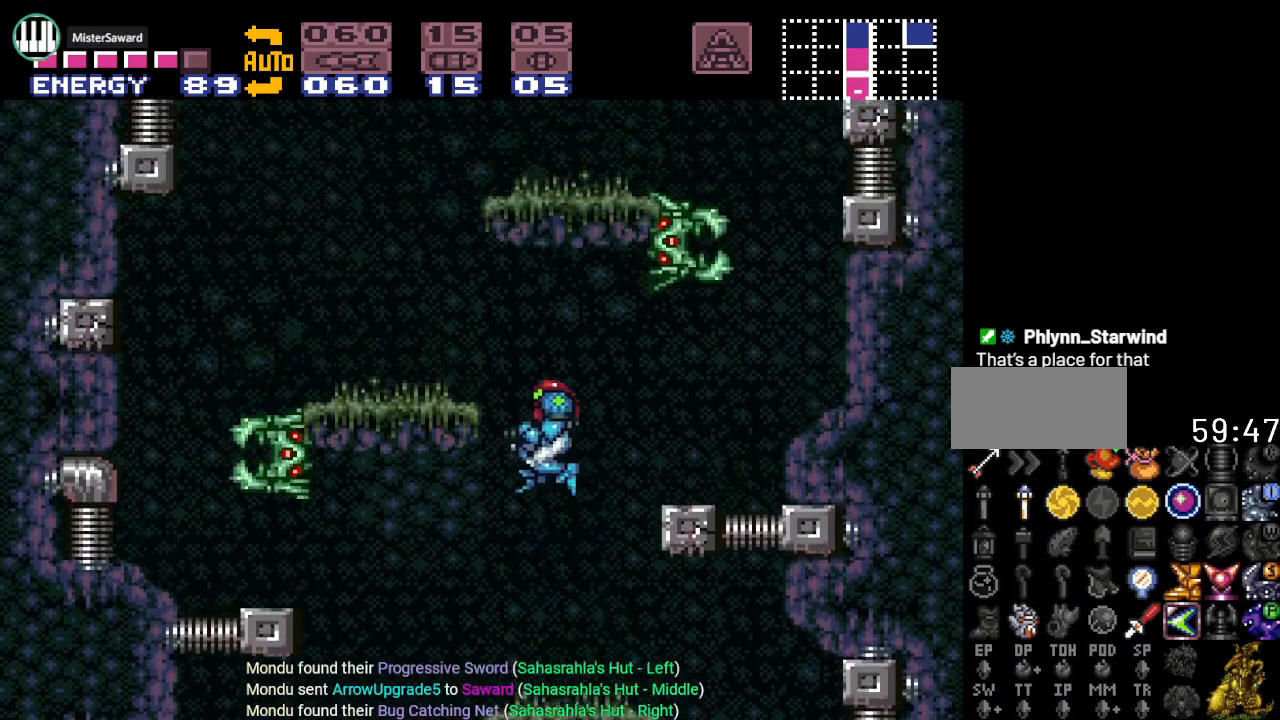
{"buttons": [], "events": [[150, "B", "up"], [433, "DPAD_LEFT", "up"]]}
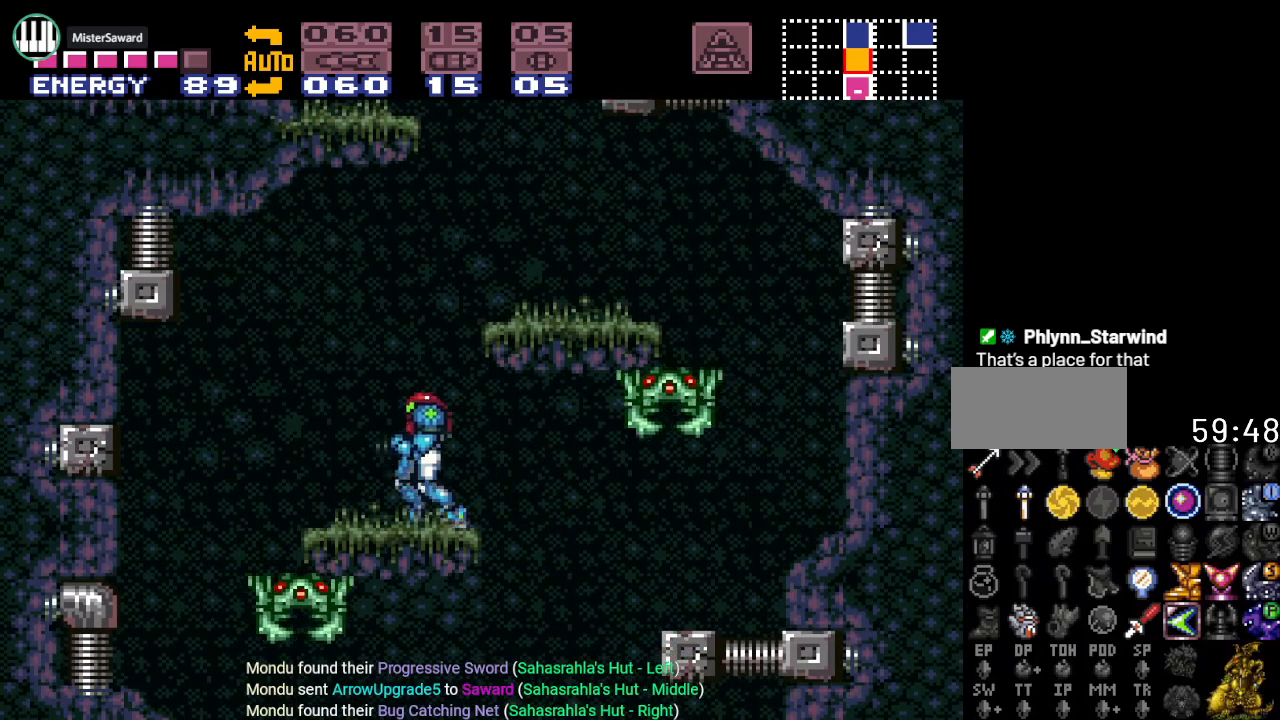
{"buttons": [], "events": [[33, "DPAD_RIGHT", "down"], [67, "B", "down"], [300, "B", "up"], [501, "DPAD_RIGHT", "up"]]}
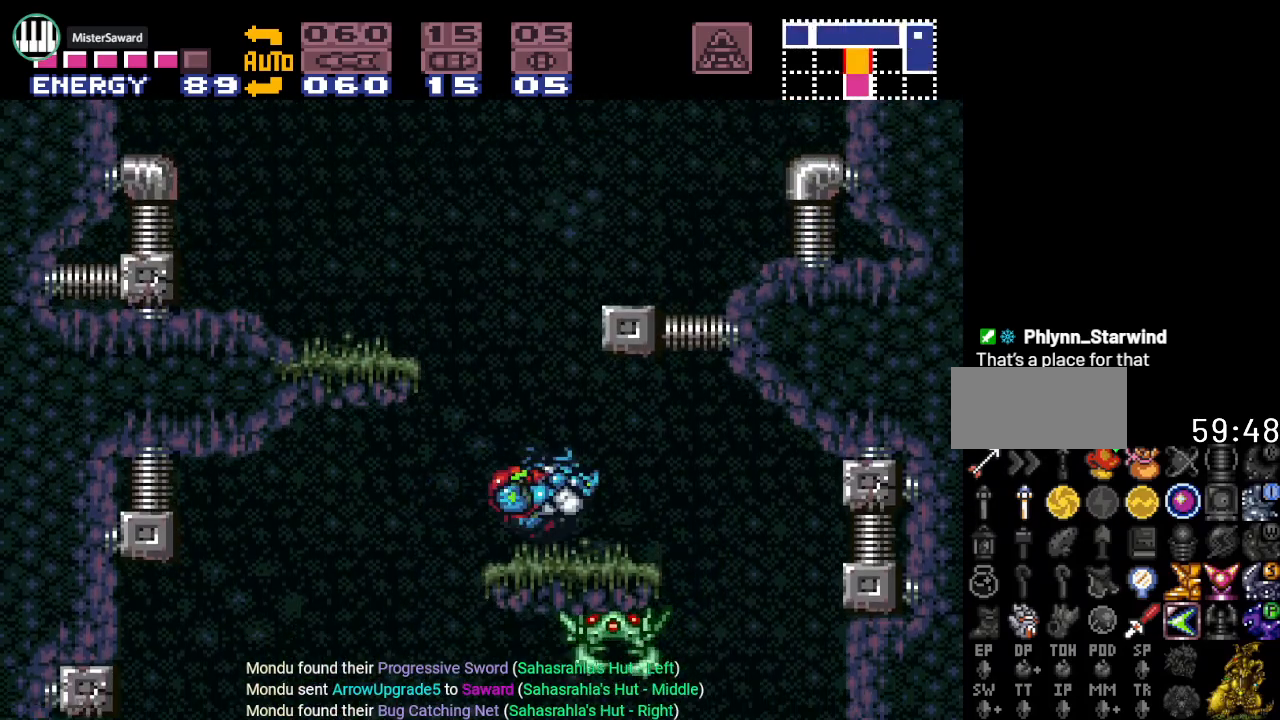
{"buttons": ["B", "DPAD_RIGHT"], "events": [[116, "DPAD_LEFT", "down"], [250, "B", "down"], [283, "DPAD_LEFT", "up"], [333, "DPAD_RIGHT", "down"]]}
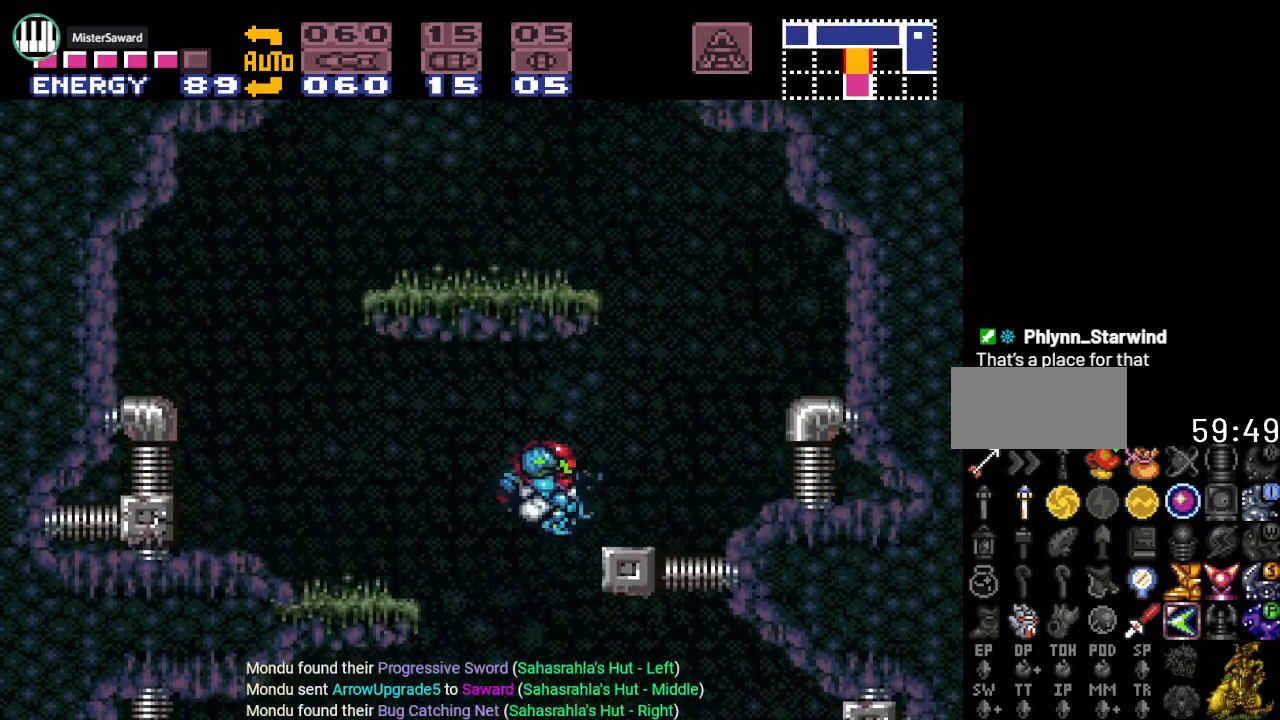
{"buttons": [], "events": [[50, "B", "up"], [467, "DPAD_RIGHT", "up"]]}
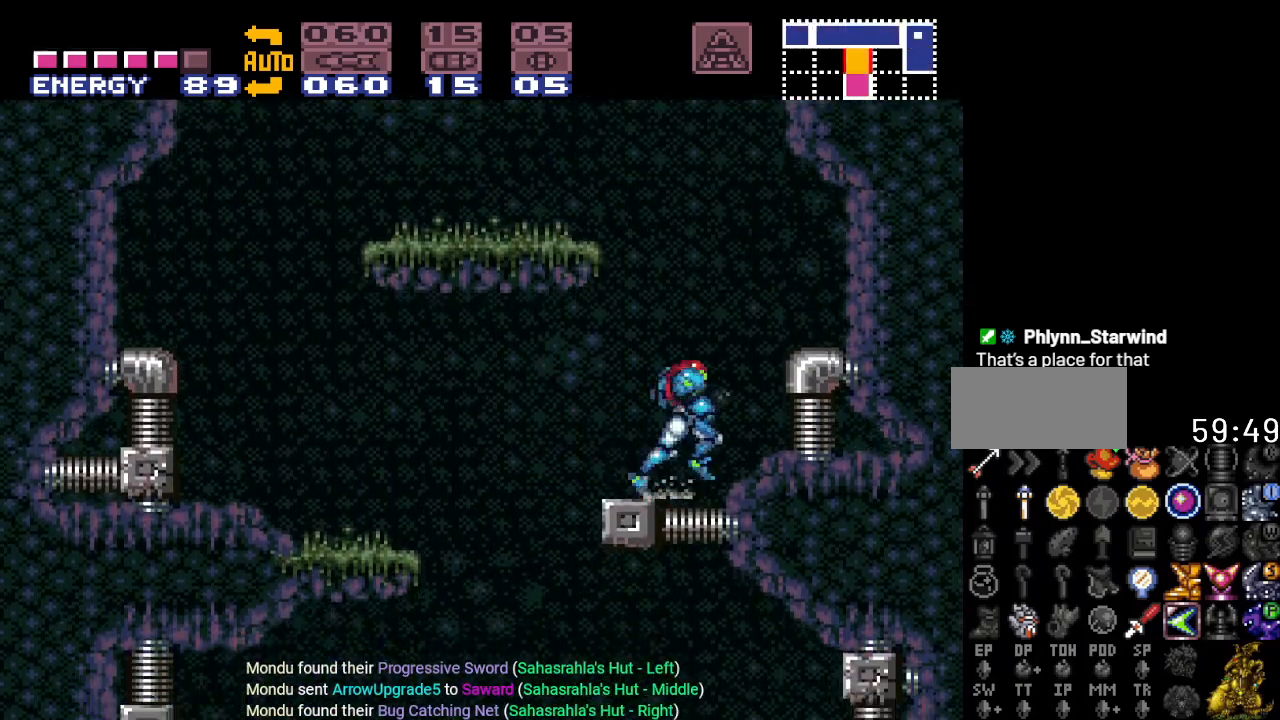
{"buttons": ["DPAD_LEFT"], "events": [[33, "B", "down"], [50, "DPAD_LEFT", "down"], [433, "B", "up"]]}
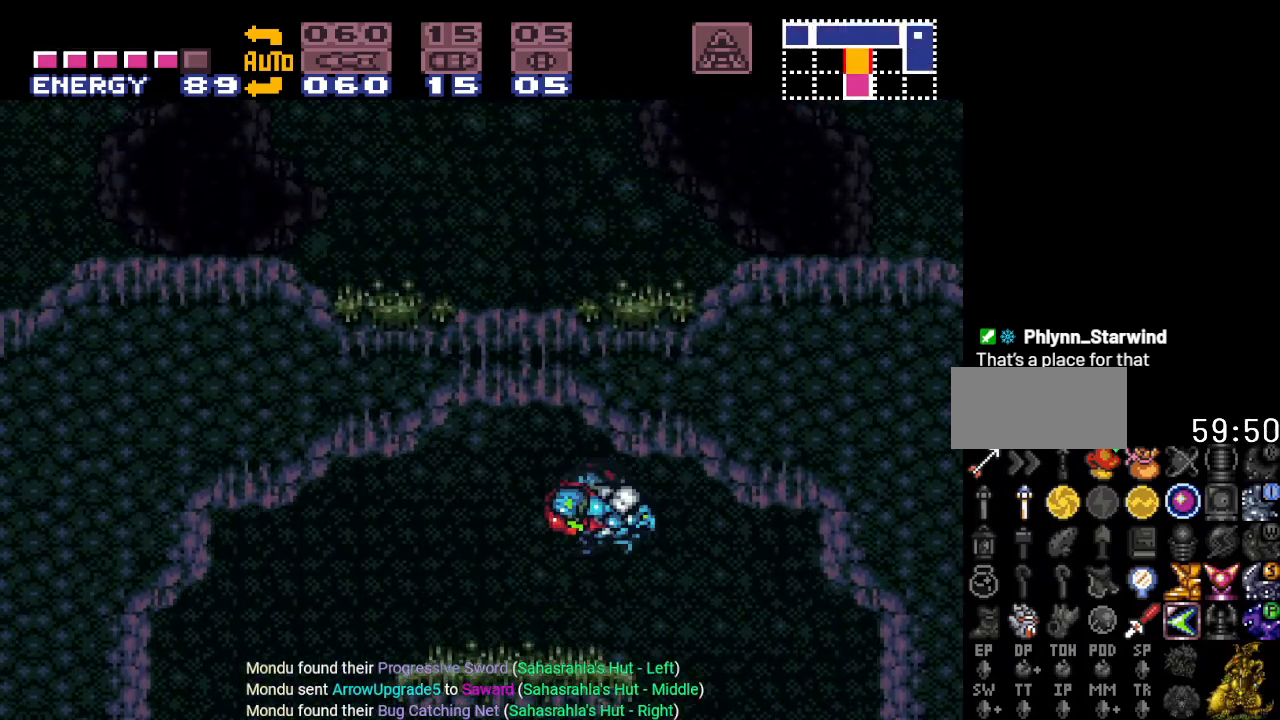
{"buttons": ["DPAD_LEFT"], "events": [[150, "DPAD_LEFT", "up"], [150, "DPAD_UP", "down"], [217, "A", "down"], [250, "DPAD_UP", "up"], [367, "A", "up"], [400, "DPAD_LEFT", "down"]]}
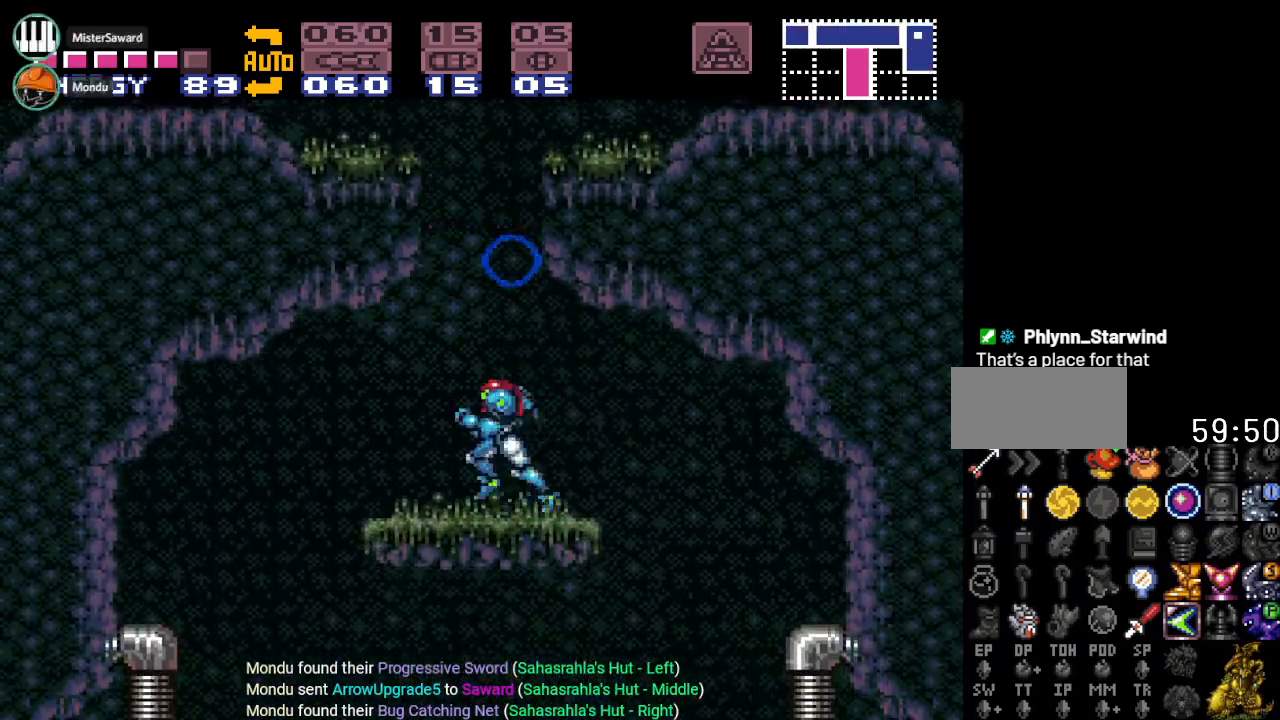
{"buttons": ["DPAD_RIGHT"], "events": [[16, "B", "down"], [50, "DPAD_LEFT", "up"], [183, "DPAD_RIGHT", "down"], [467, "B", "up"]]}
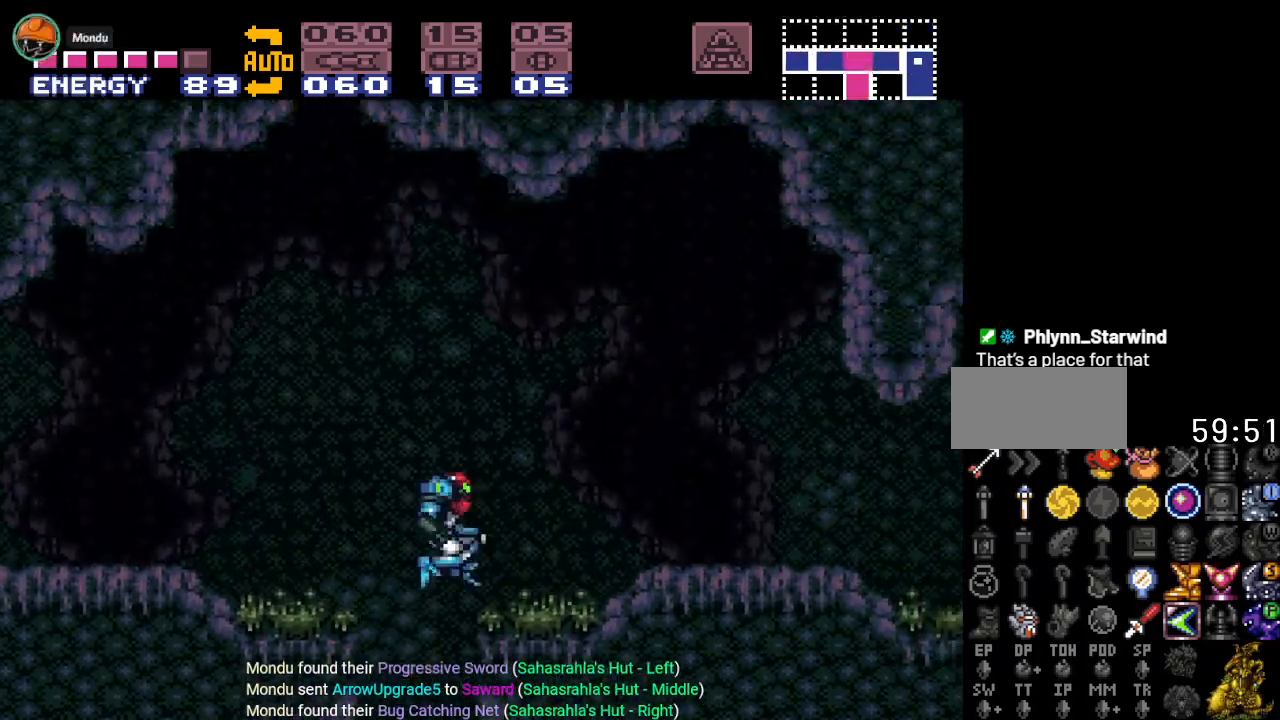
{"buttons": ["Y", "DPAD_RIGHT"], "events": [[83, "Y", "down"]]}
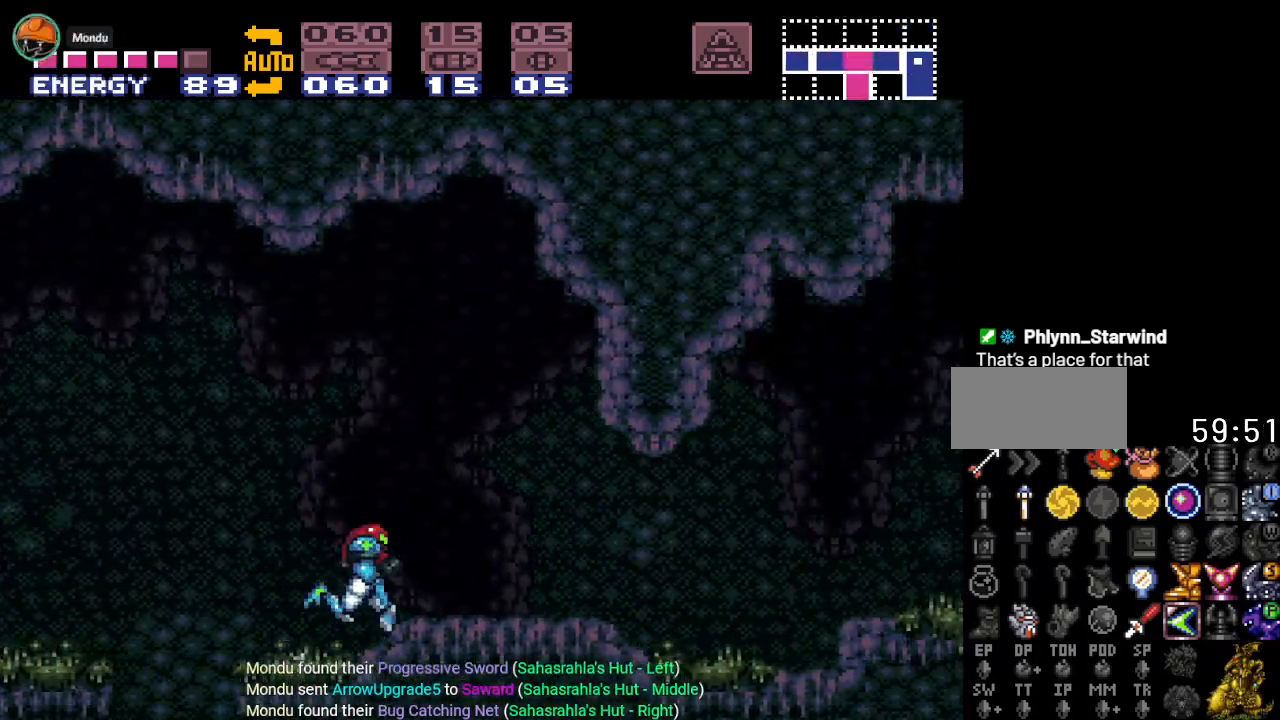
{"buttons": ["A", "DPAD_RIGHT"], "events": [[333, "B", "down"], [400, "Y", "up"], [467, "A", "down"], [483, "B", "up"]]}
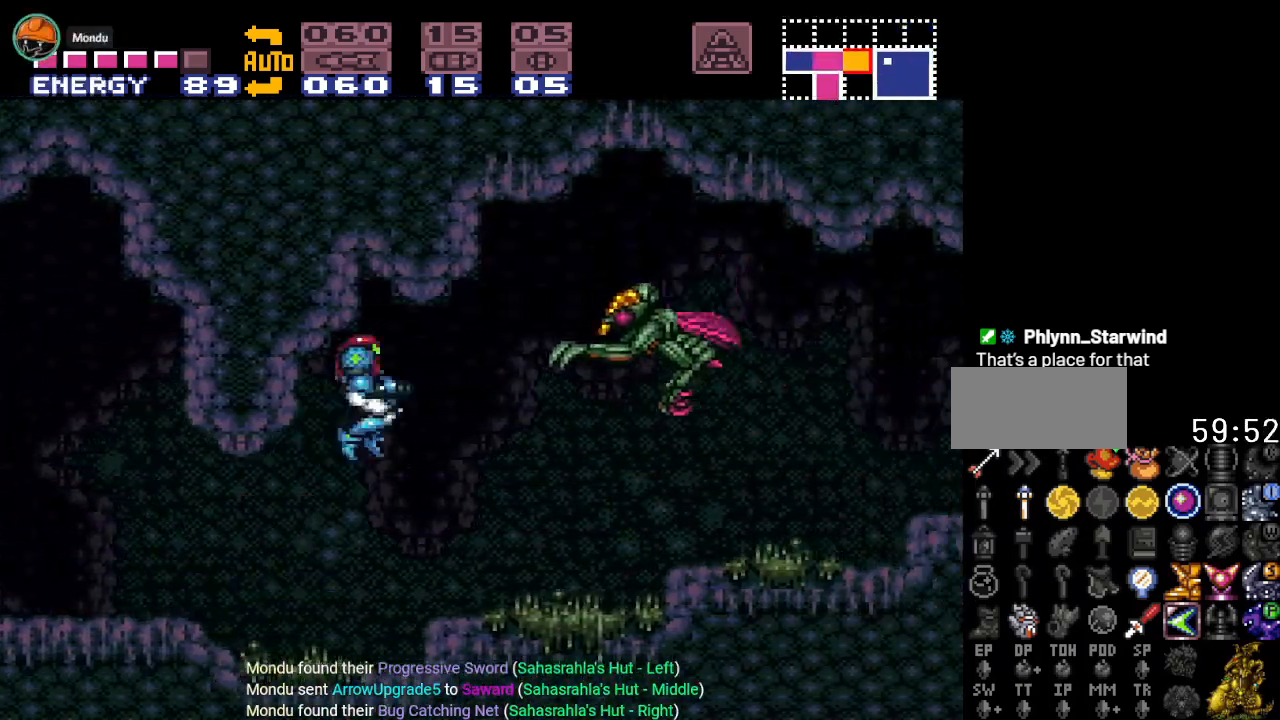
{"buttons": ["DPAD_RIGHT"], "events": [[117, "A", "up"], [217, "A", "down"], [300, "A", "up"]]}
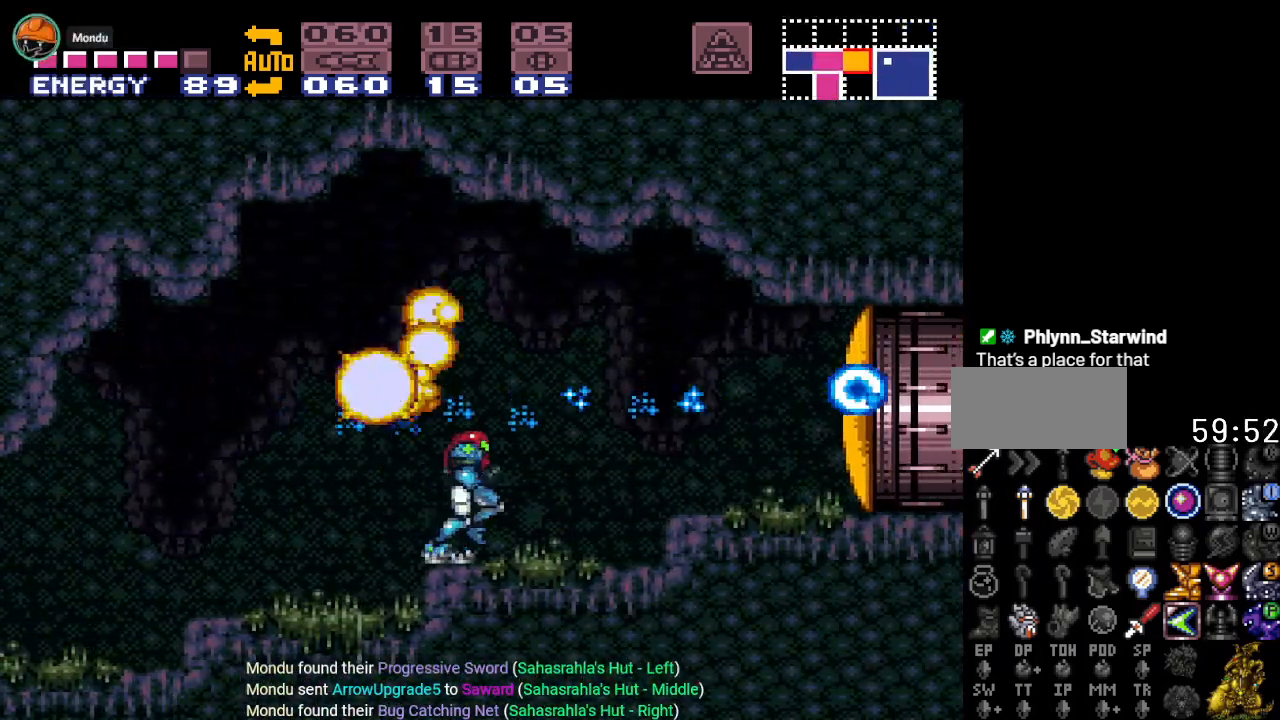
{"buttons": ["DPAD_RIGHT"], "events": [[150, "Y", "down"], [250, "B", "down"], [400, "B", "up"], [433, "Y", "up"]]}
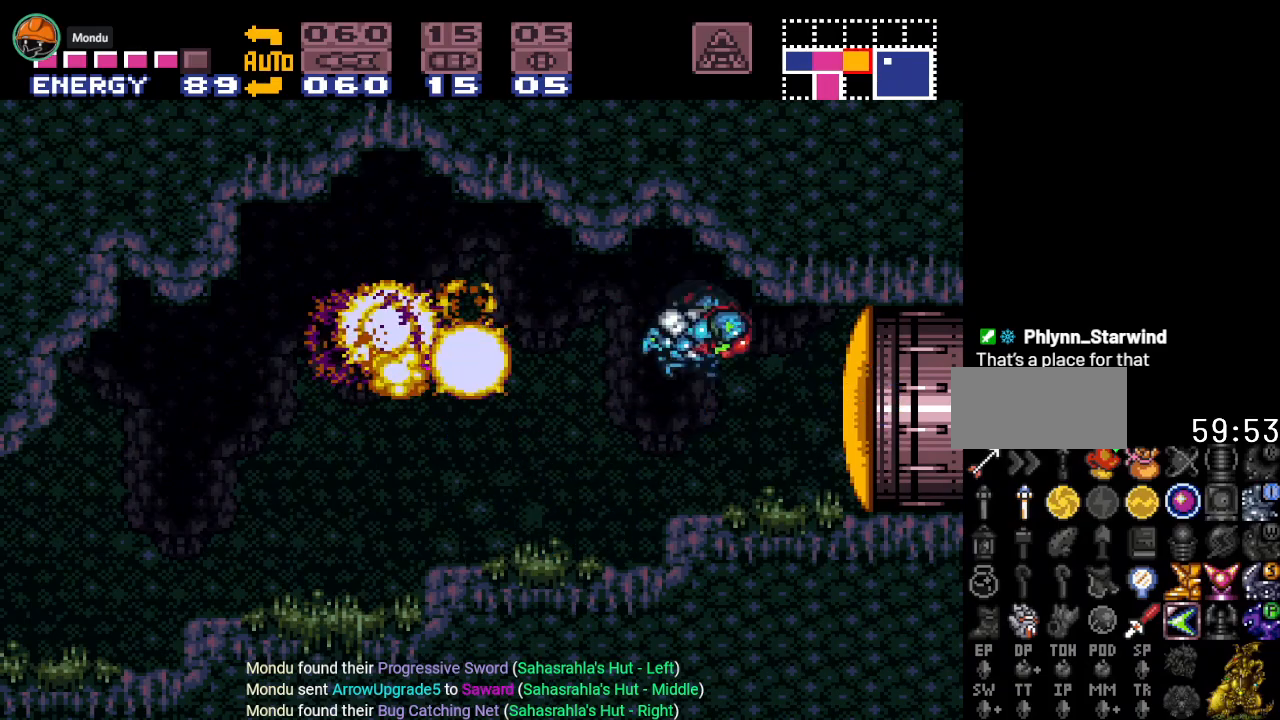
{"buttons": [], "events": [[17, "DPAD_RIGHT", "up"], [200, "DPAD_DOWN", "down"], [300, "DPAD_DOWN", "up"], [367, "DPAD_DOWN", "down"], [484, "DPAD_DOWN", "up"]]}
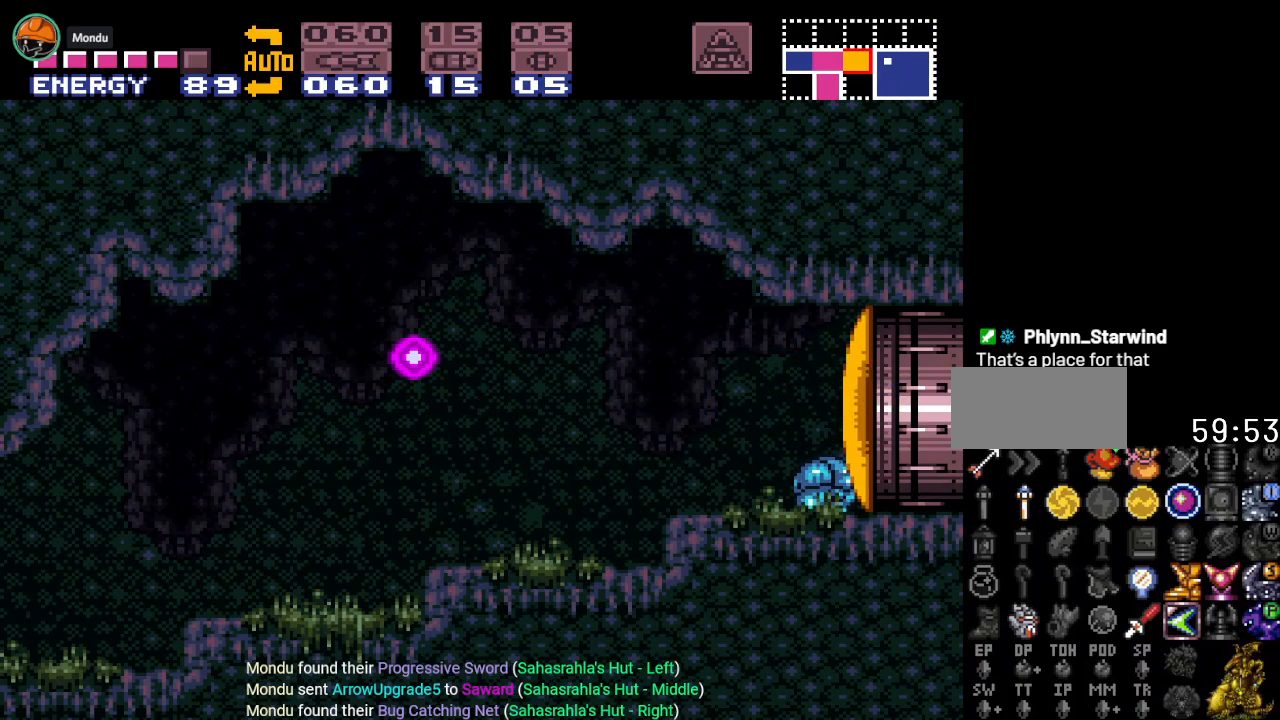
{"buttons": [], "events": [[83, "DPAD_DOWN", "down"], [166, "DPAD_DOWN", "up"], [333, "SELECT", "down"], [417, "SELECT", "up"]]}
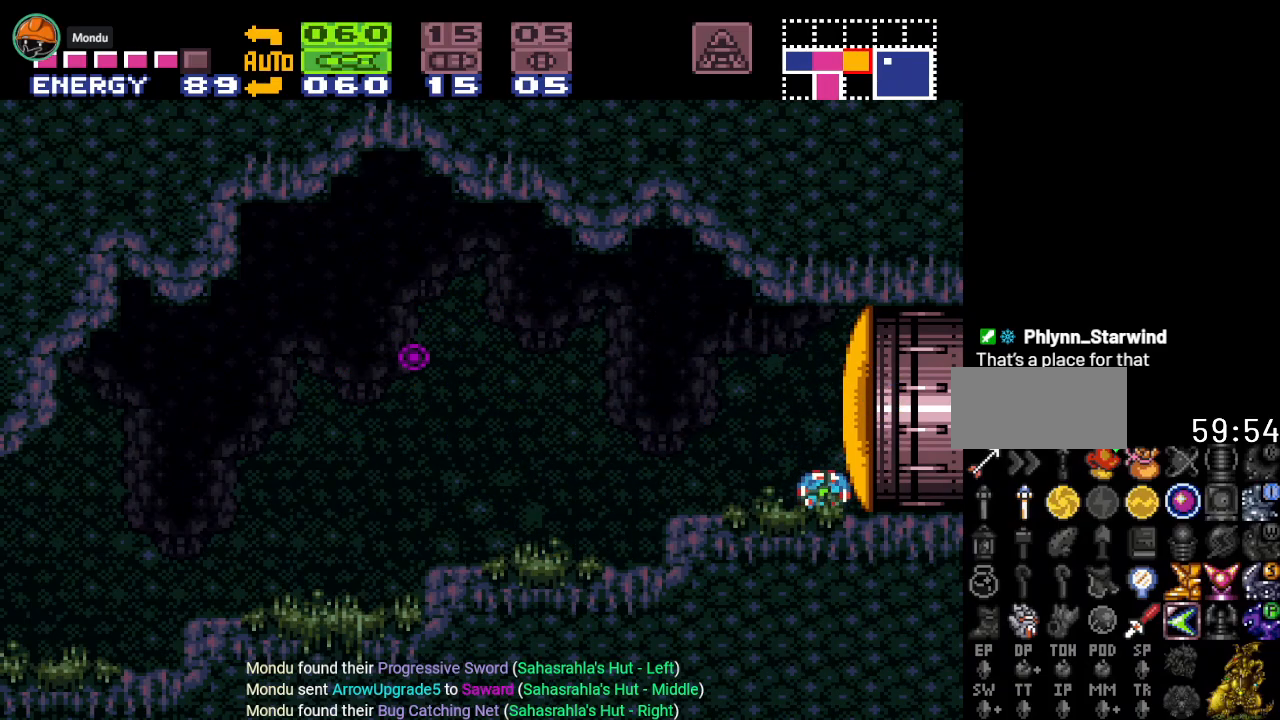
{"buttons": ["X", "DPAD_LEFT"], "events": [[17, "SELECT", "down"], [50, "SELECT", "up"], [150, "SELECT", "down"], [250, "A", "down"], [250, "SELECT", "up"], [367, "A", "up"], [450, "DPAD_LEFT", "down"], [450, "X", "down"]]}
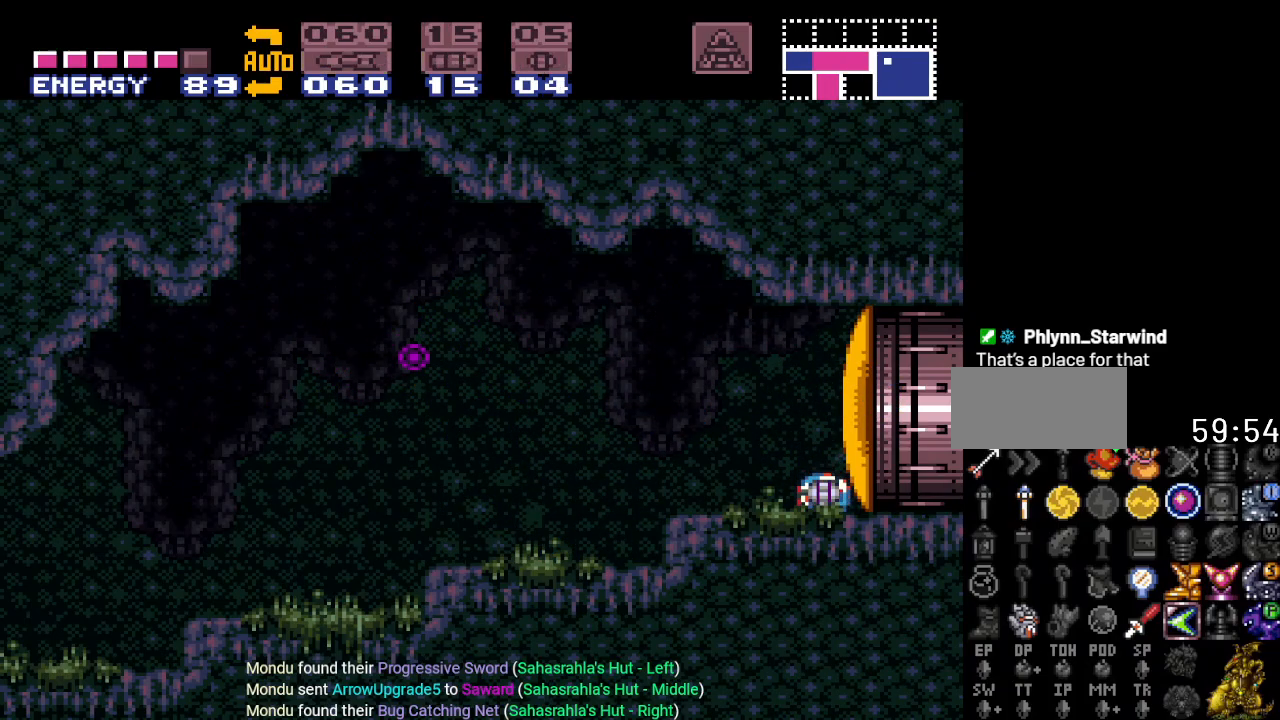
{"buttons": ["B", "Y", "DPAD_LEFT"], "events": [[50, "DPAD_UP", "down"], [50, "X", "up"], [166, "Y", "down"], [216, "DPAD_UP", "up"], [450, "B", "down"]]}
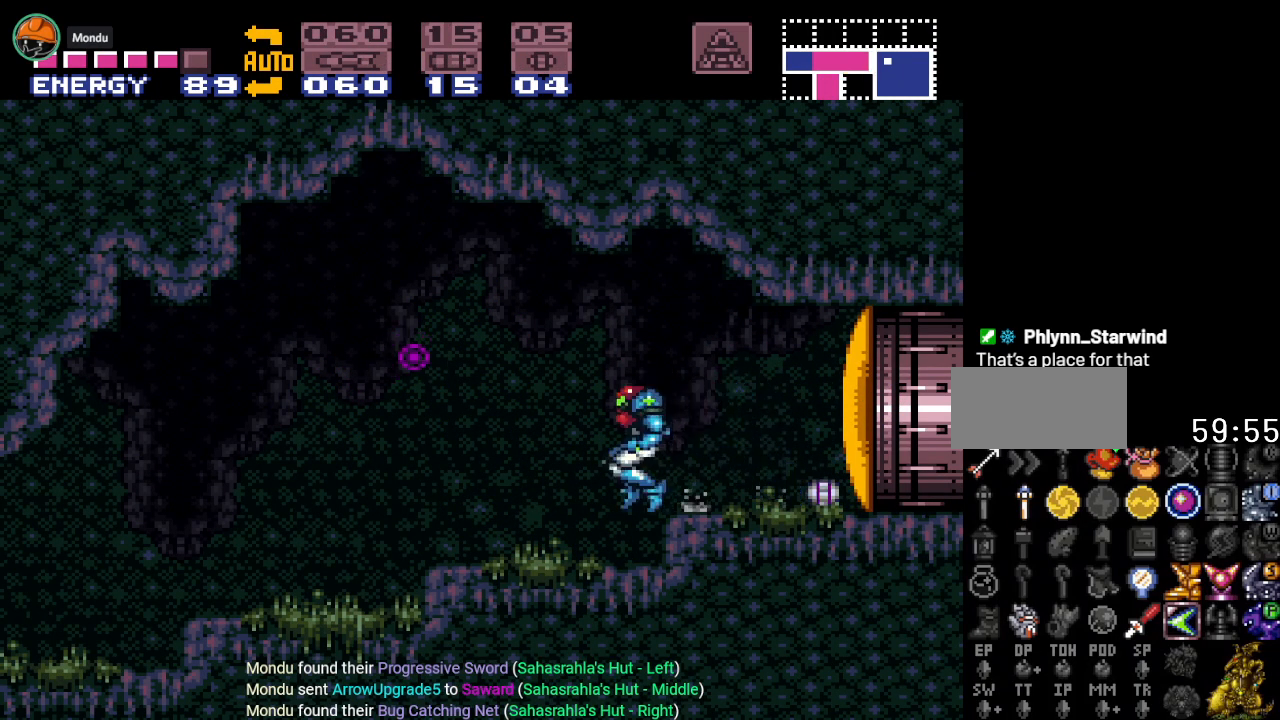
{"buttons": ["B", "Y"], "events": [[100, "B", "up"], [317, "DPAD_LEFT", "up"], [434, "B", "down"]]}